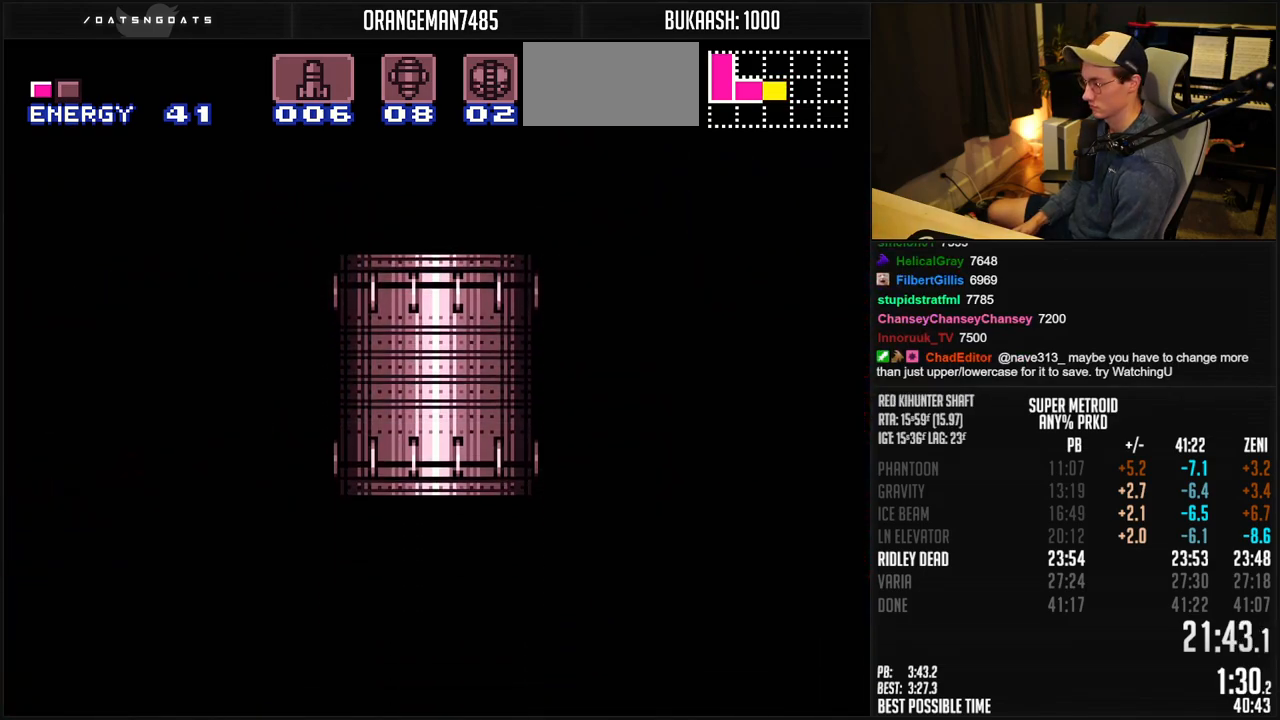
Gameplay with a controller (Nintendo layout); each line is a JSON object with the inputs held at the frame after it. "events" lists button and stick changes between this image and that frame as [ms after this image, input, new state], when the widget could be followed in between. Not read: L3 R3.
{"buttons": ["B", "R1", "DPAD_LEFT"], "events": [[500, "R1", "down"]]}
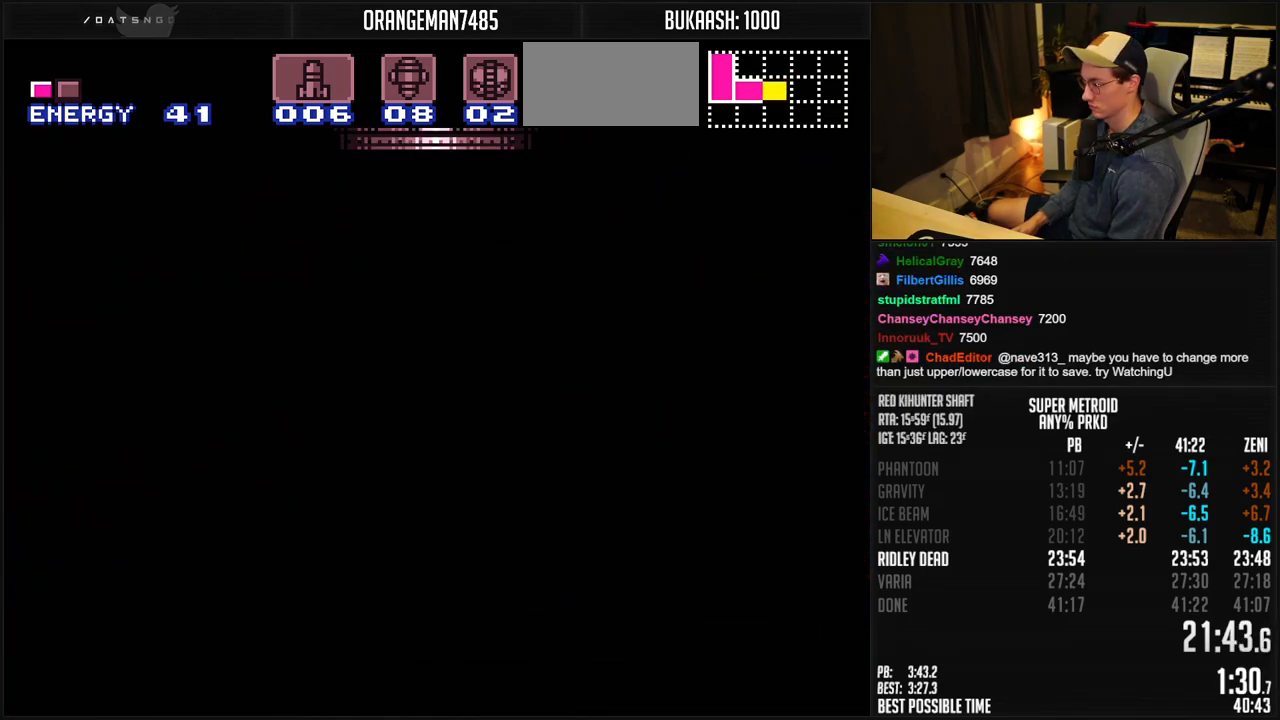
{"buttons": ["B", "DPAD_LEFT"], "events": [[150, "R1", "up"]]}
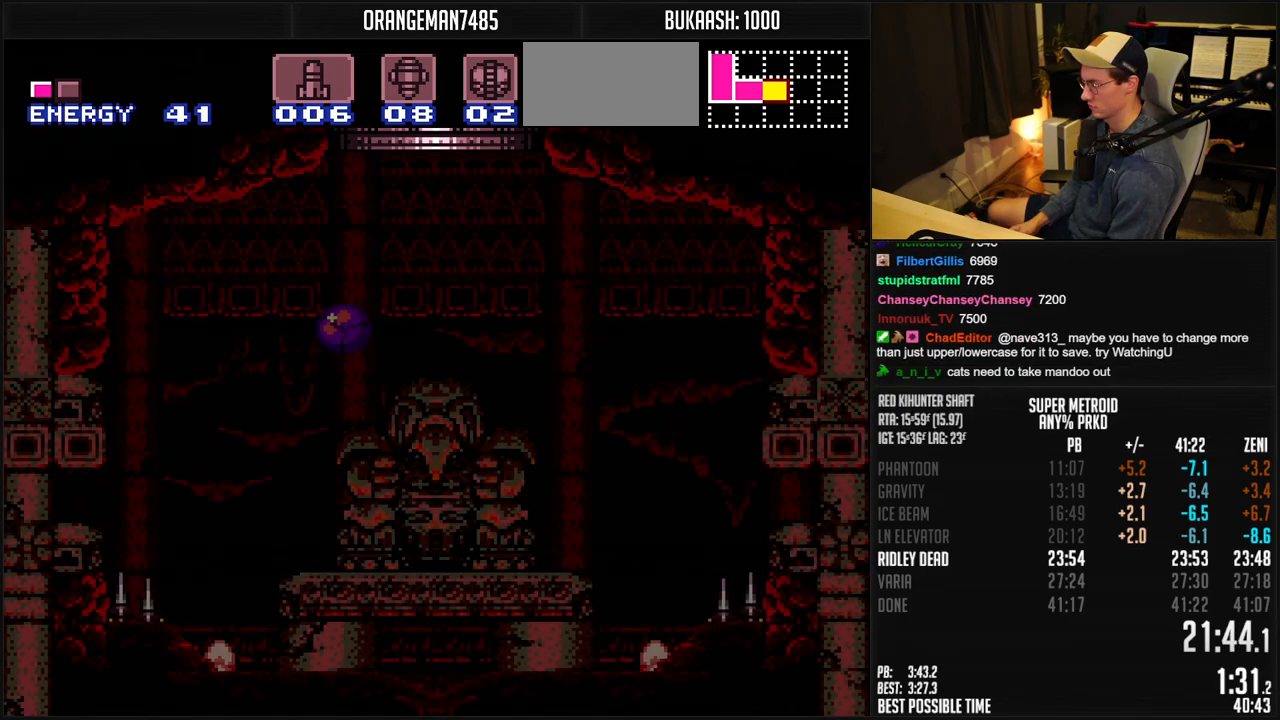
{"buttons": ["B", "DPAD_LEFT"], "events": []}
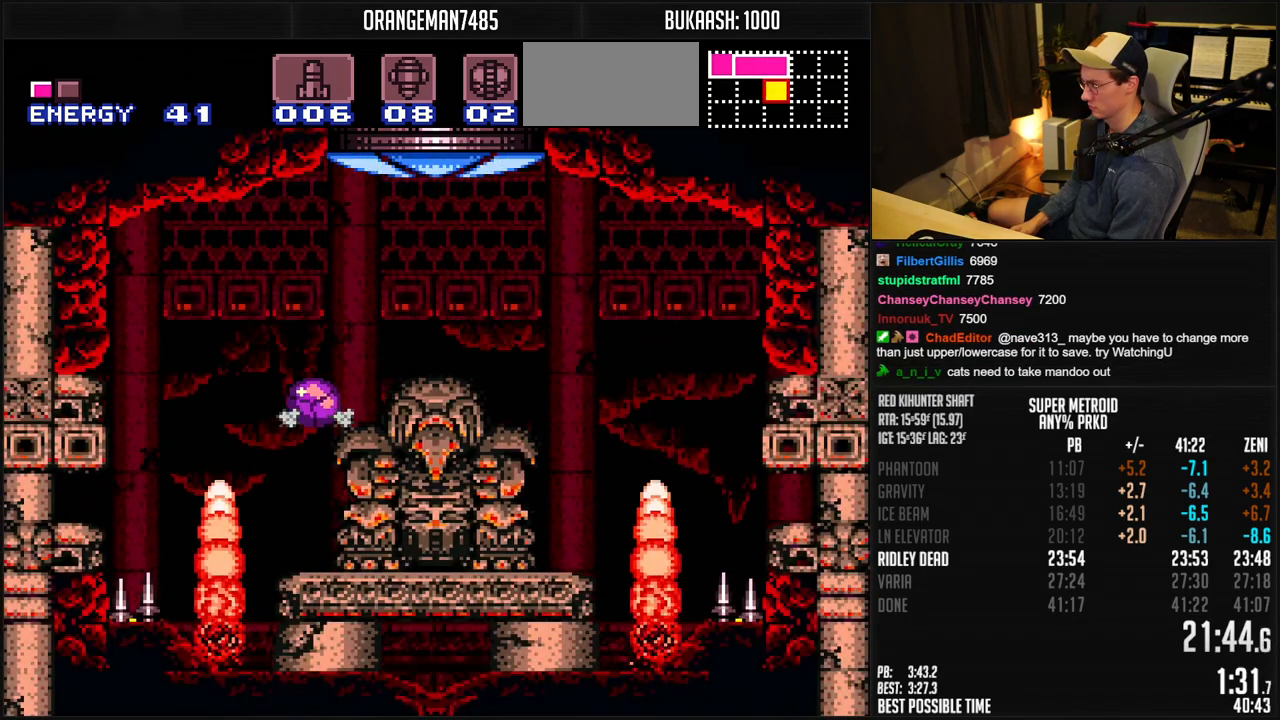
{"buttons": ["B", "DPAD_LEFT"], "events": []}
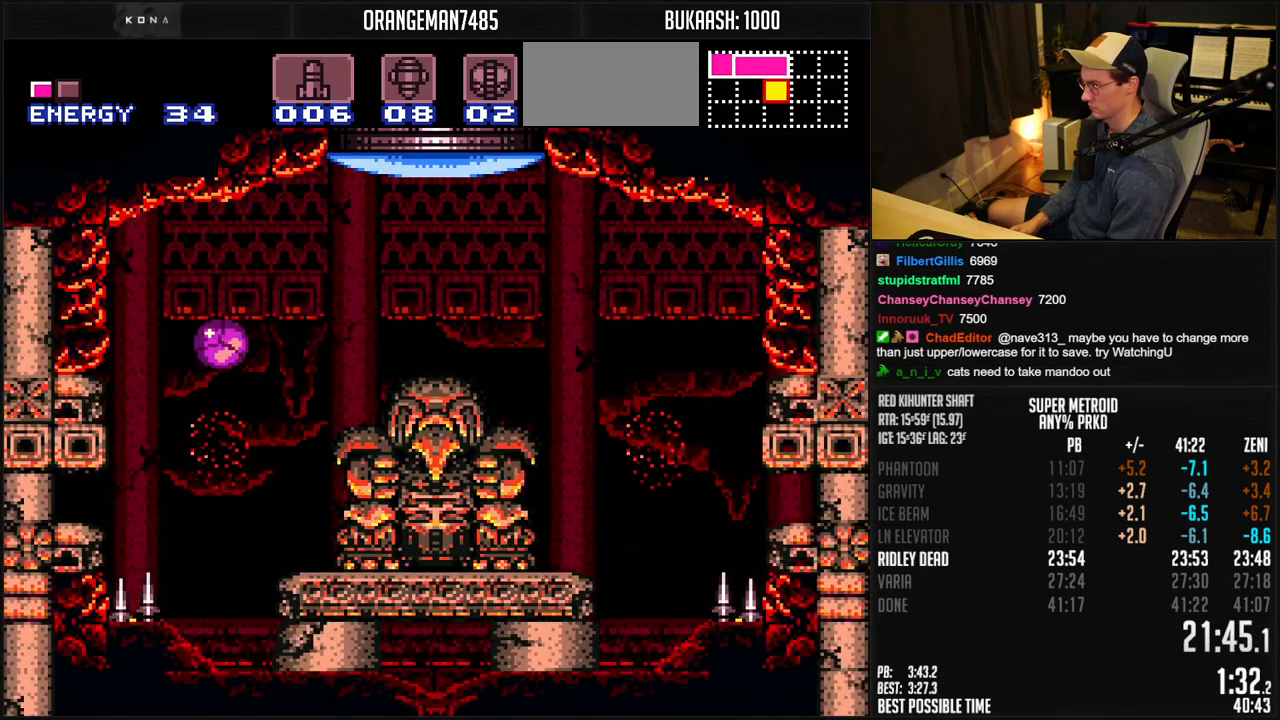
{"buttons": ["B", "X", "DPAD_LEFT"], "events": [[483, "X", "down"]]}
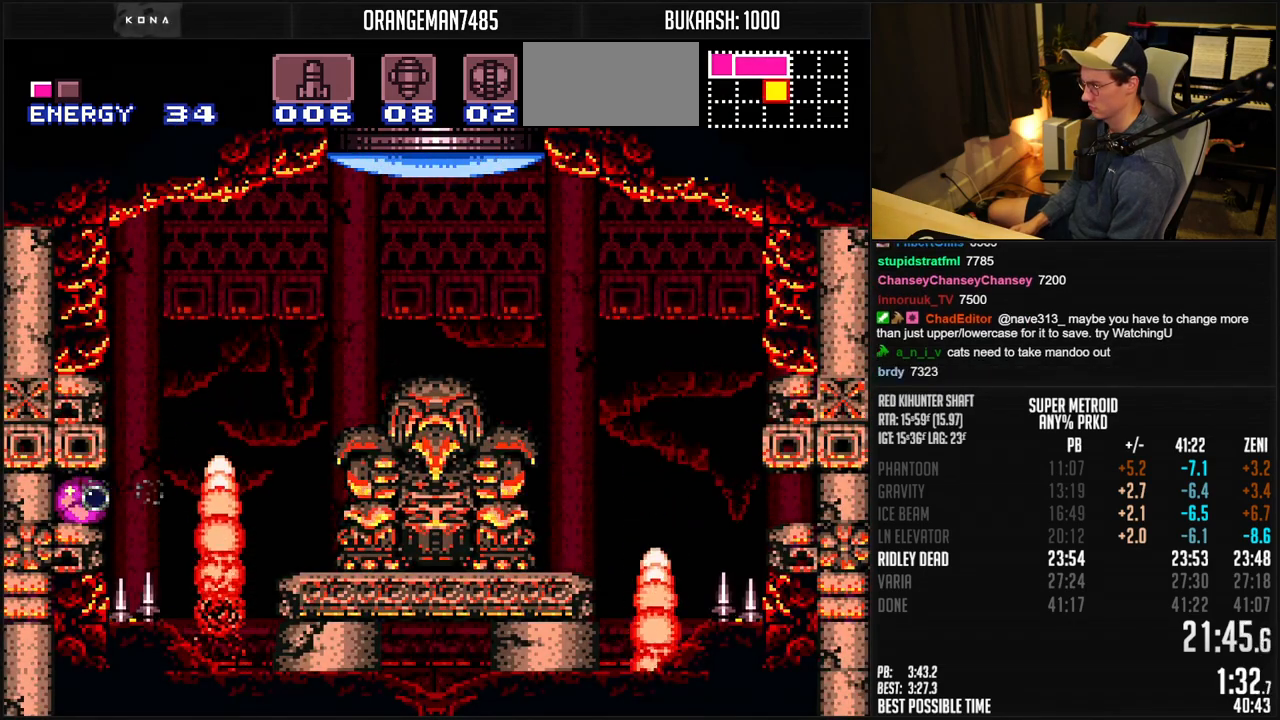
{"buttons": ["B", "DPAD_LEFT"], "events": [[17, "X", "up"]]}
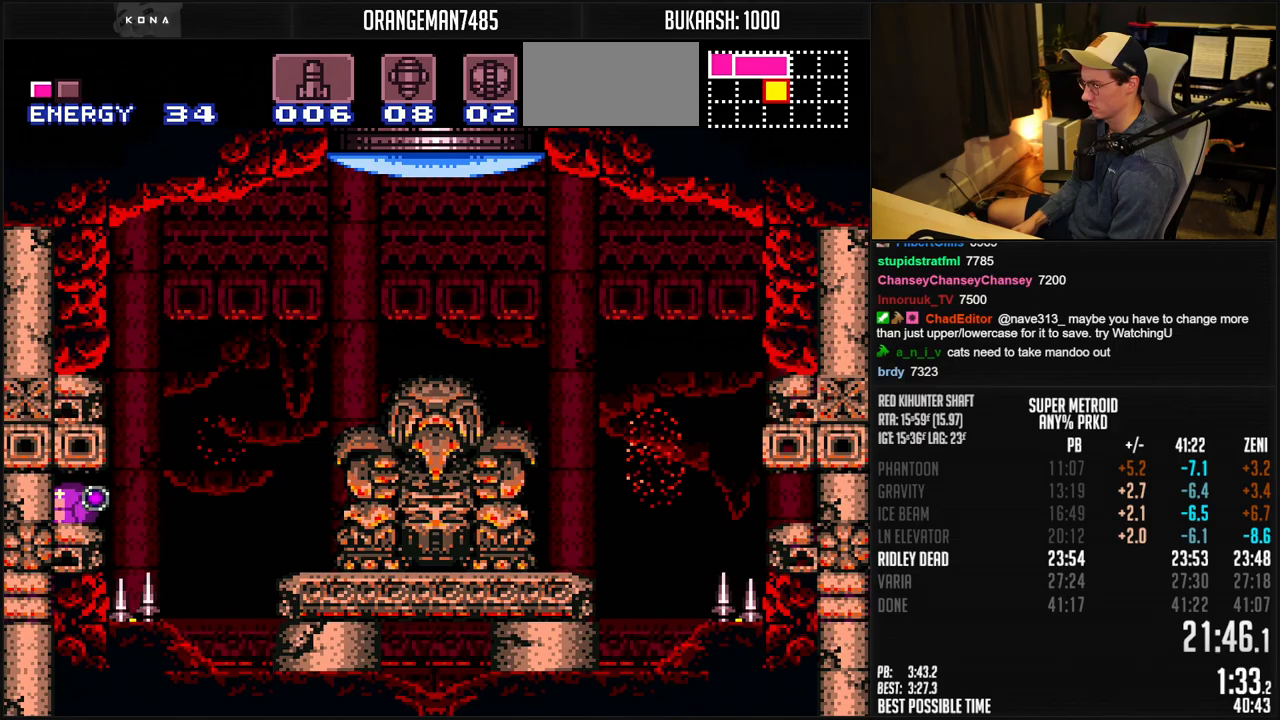
{"buttons": ["B", "DPAD_LEFT"], "events": []}
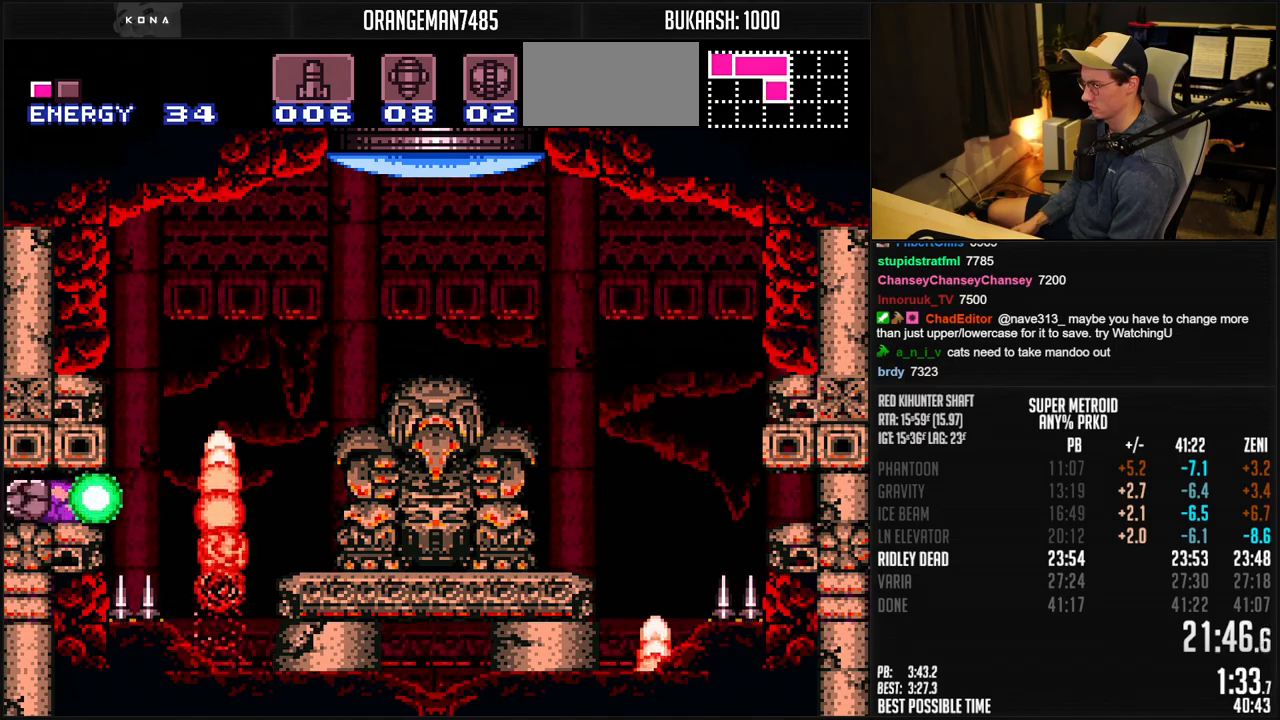
{"buttons": ["B", "DPAD_LEFT"], "events": []}
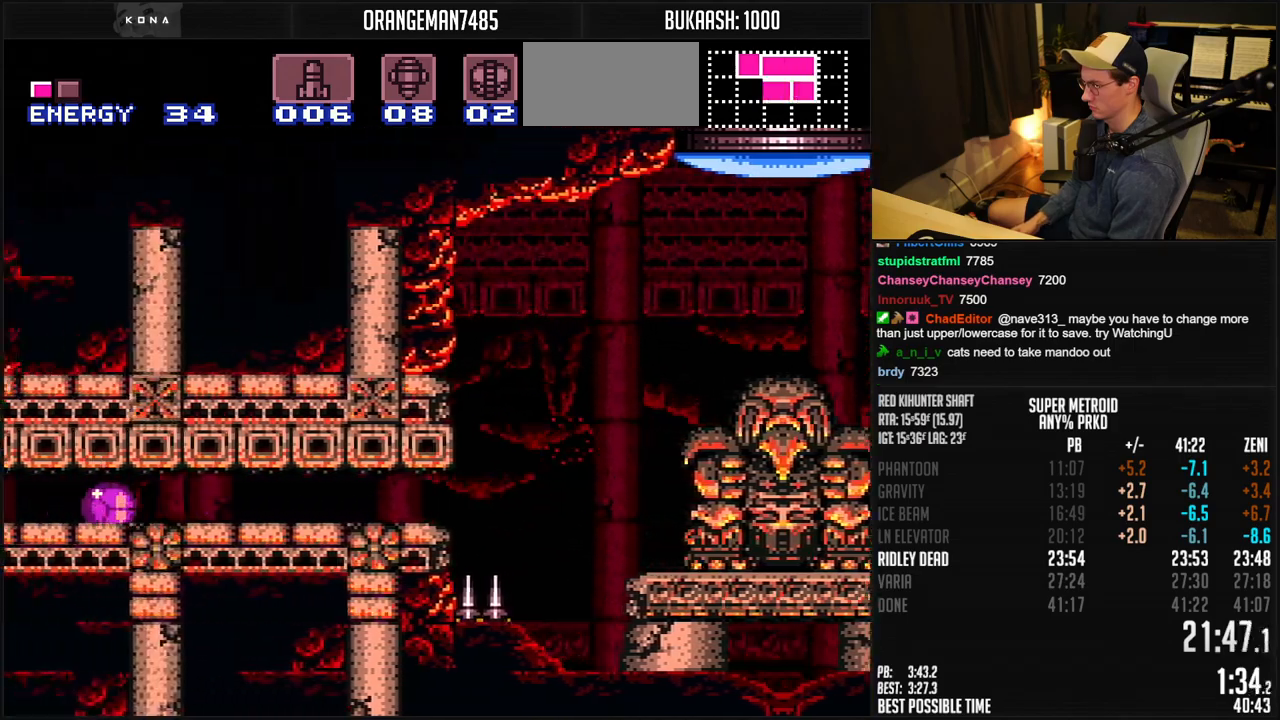
{"buttons": ["B", "DPAD_LEFT"], "events": []}
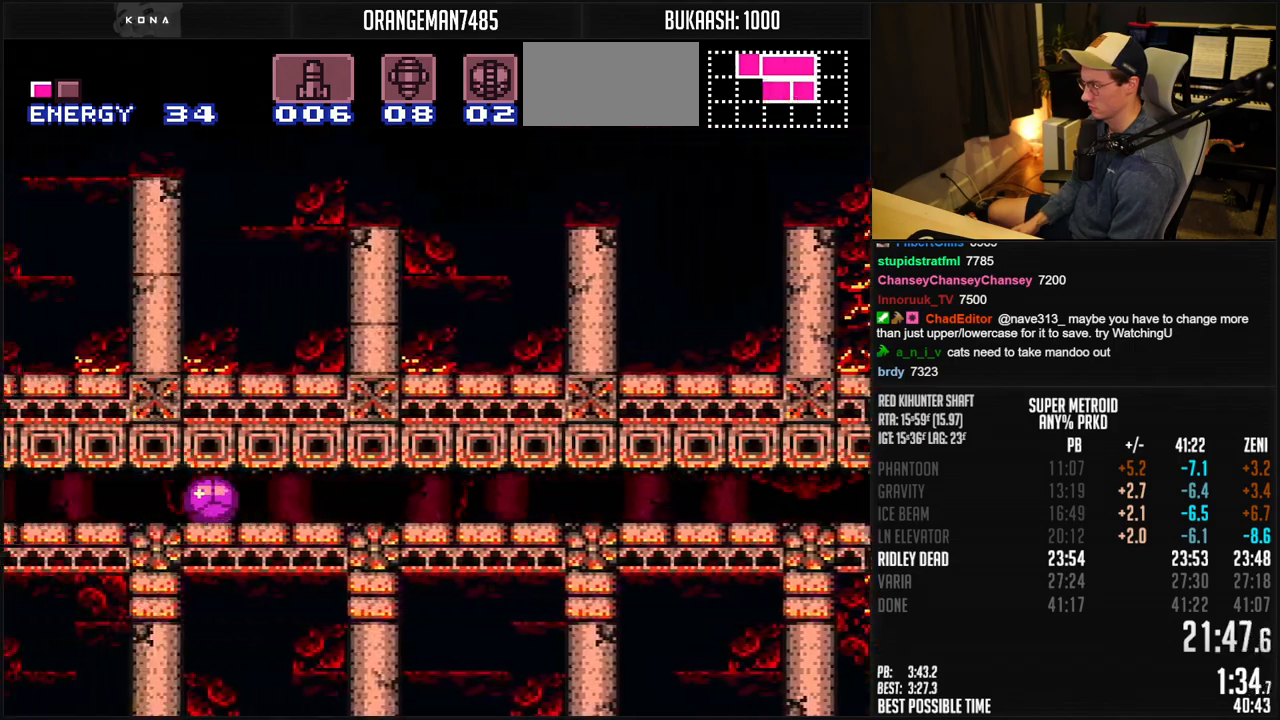
{"buttons": ["B", "DPAD_LEFT"], "events": []}
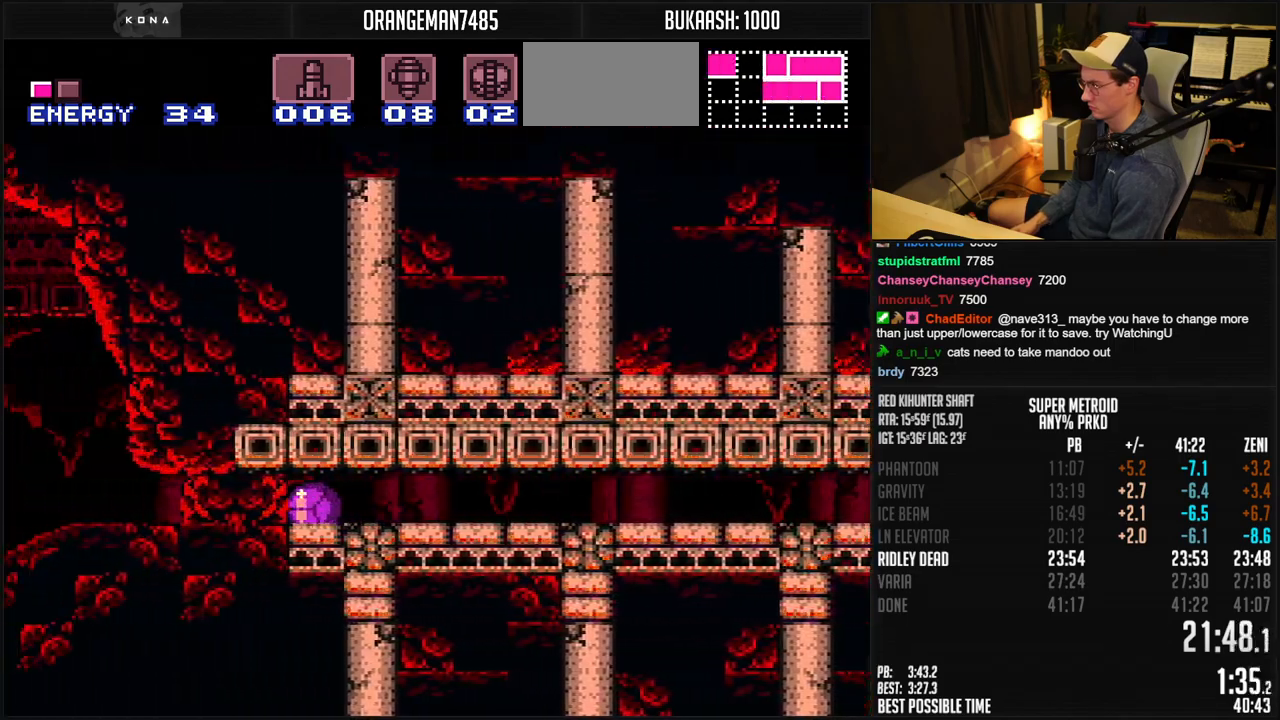
{"buttons": ["B", "DPAD_LEFT"], "events": [[33, "X", "down"], [117, "X", "up"], [150, "B", "up"], [183, "B", "down"], [217, "Y", "down"], [450, "Y", "up"]]}
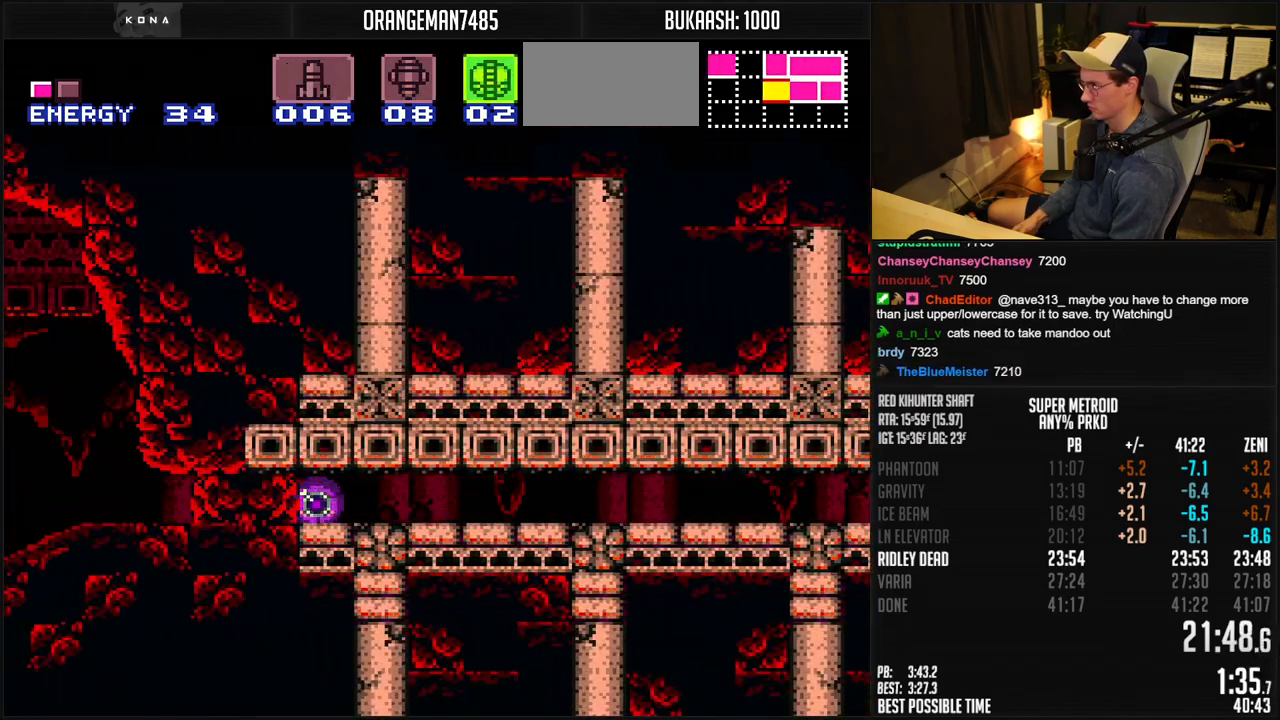
{"buttons": ["B", "DPAD_LEFT"], "events": []}
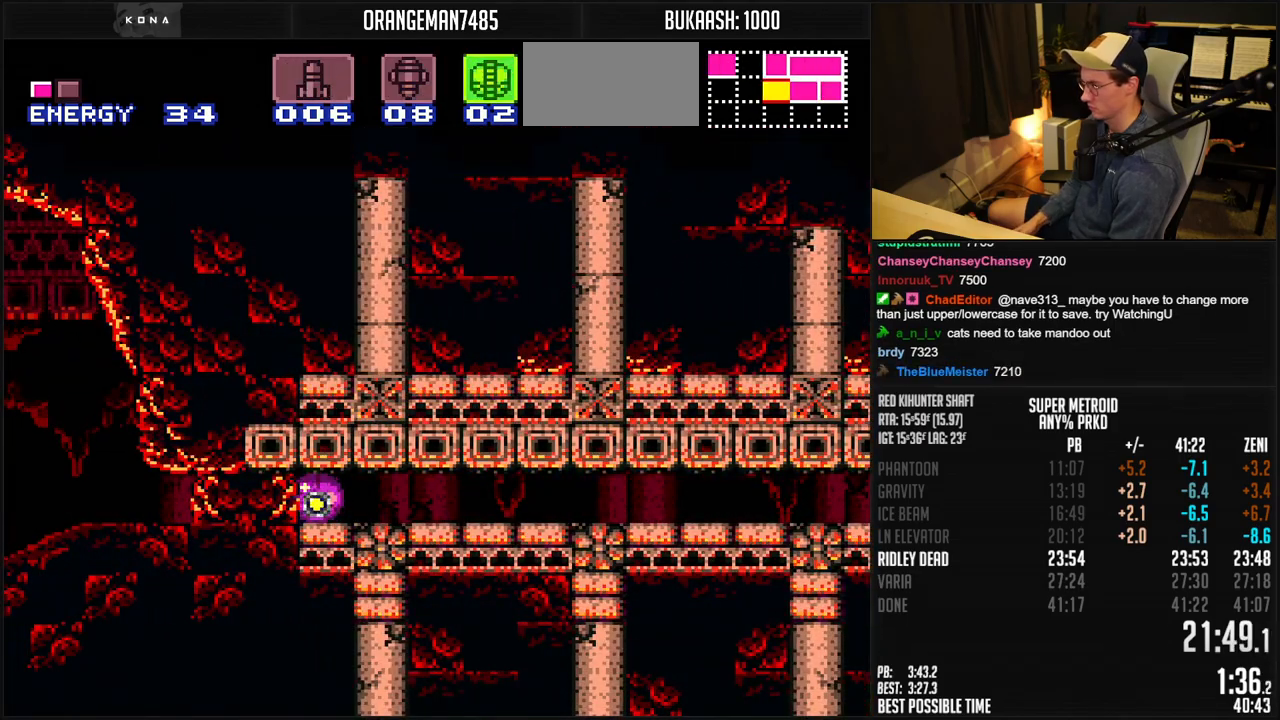
{"buttons": ["B", "DPAD_UP", "DPAD_LEFT"], "events": [[433, "DPAD_UP", "down"]]}
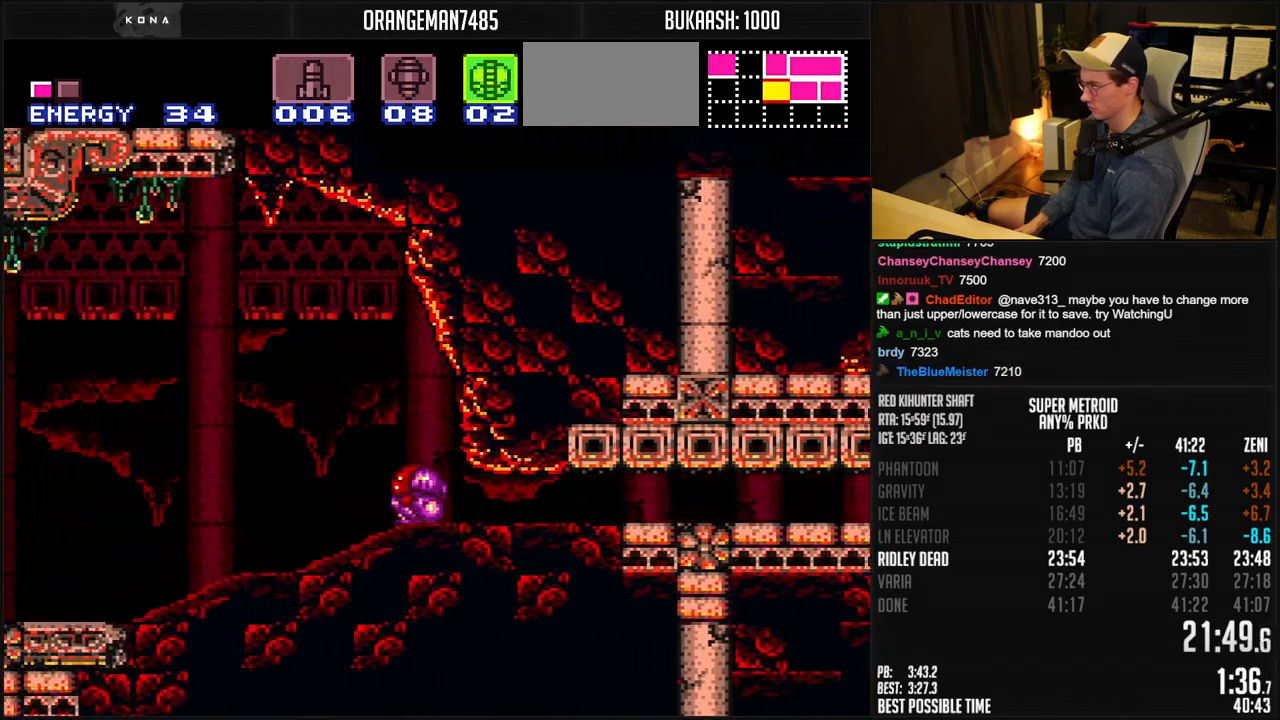
{"buttons": ["B", "DPAD_LEFT"], "events": [[33, "DPAD_UP", "up"]]}
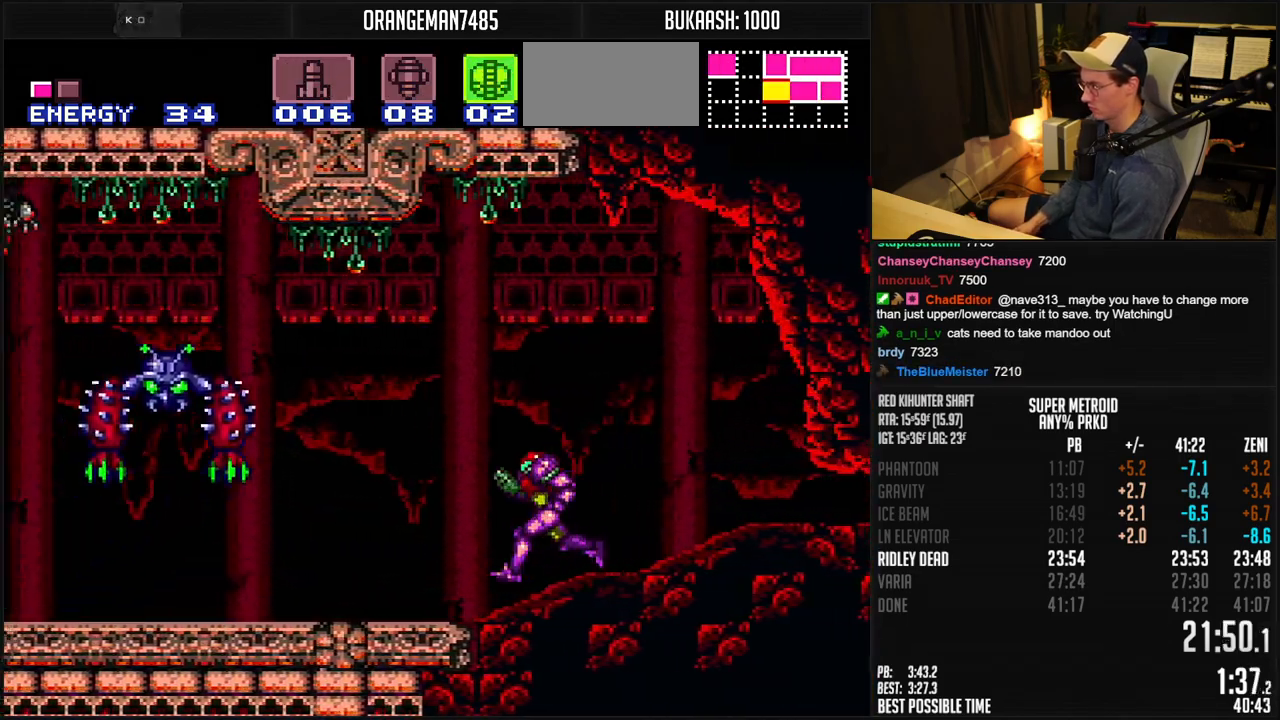
{"buttons": ["A", "B"], "events": [[233, "A", "down"], [283, "A", "up"], [300, "B", "up"], [350, "B", "down"], [350, "DPAD_DOWN", "down"], [367, "A", "down"], [400, "DPAD_LEFT", "up"], [450, "DPAD_DOWN", "up"]]}
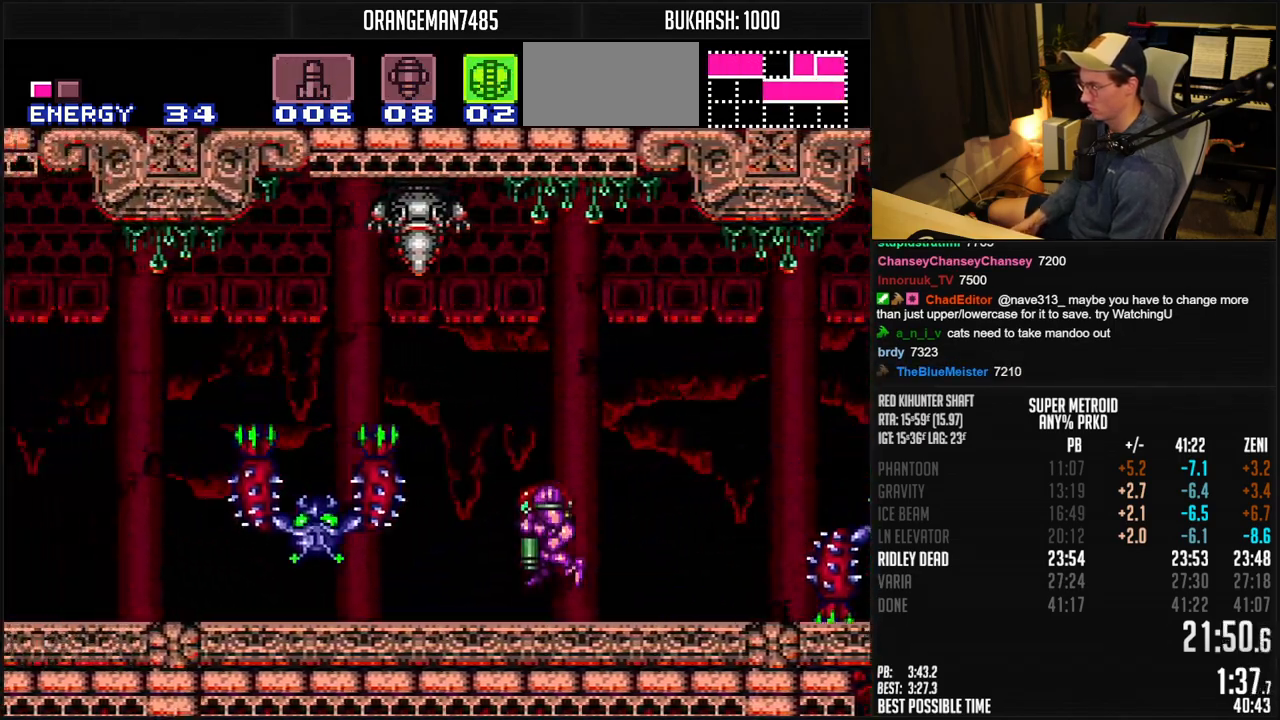
{"buttons": ["B", "X", "DPAD_LEFT"], "events": [[50, "DPAD_DOWN", "down"], [117, "DPAD_LEFT", "down"], [150, "A", "up"], [150, "DPAD_DOWN", "up"], [167, "B", "up"], [233, "B", "down"], [500, "X", "down"]]}
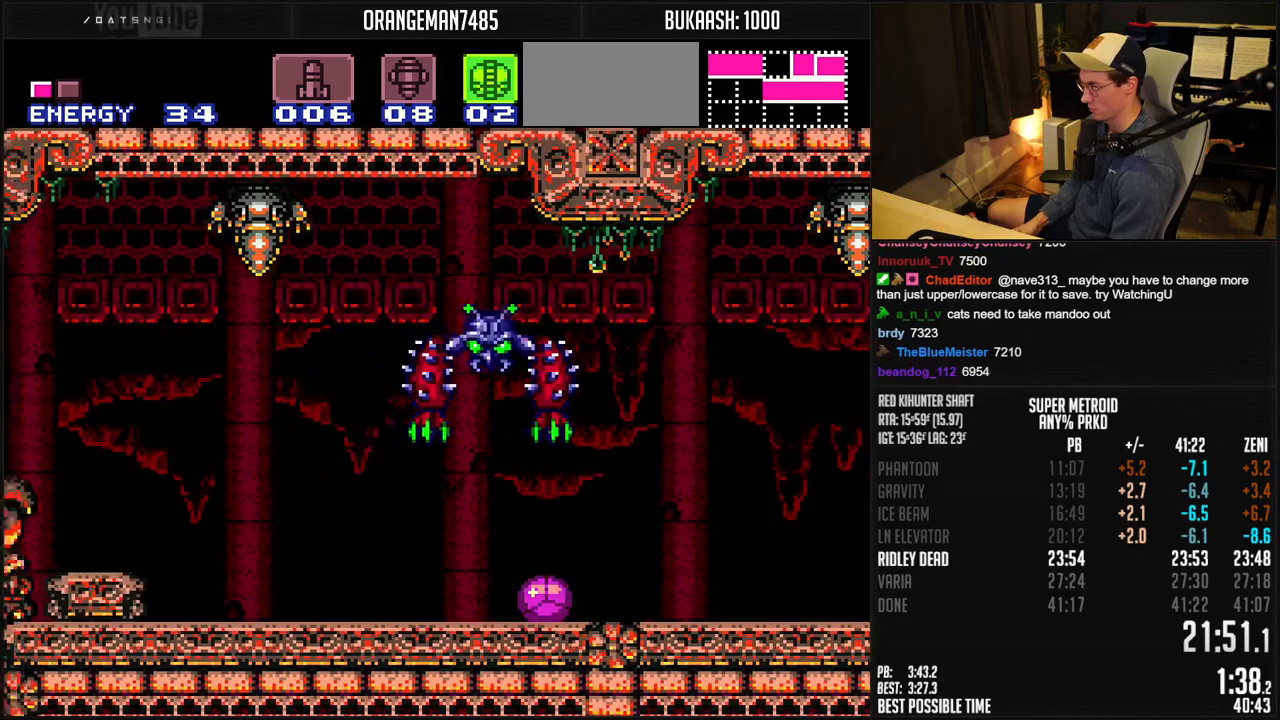
{"buttons": ["A", "B", "DPAD_LEFT"], "events": [[83, "DPAD_UP", "down"], [83, "X", "up"], [117, "Y", "down"], [167, "DPAD_UP", "up"], [183, "Y", "up"], [233, "L1", "down"], [483, "L1", "up"], [500, "A", "down"]]}
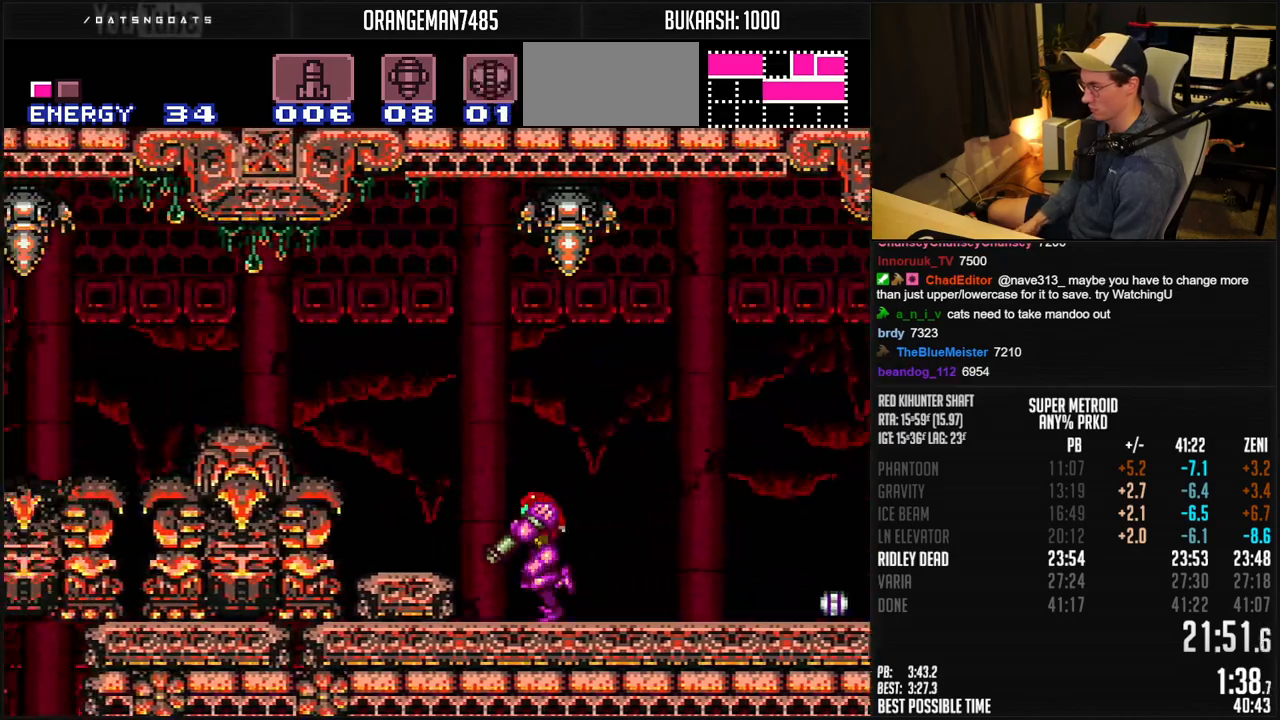
{"buttons": ["A", "B", "DPAD_DOWN", "DPAD_LEFT"], "events": [[233, "A", "up"], [233, "B", "up"], [283, "B", "down"], [300, "A", "down"], [333, "DPAD_DOWN", "down"], [400, "DPAD_DOWN", "up"], [467, "DPAD_DOWN", "down"]]}
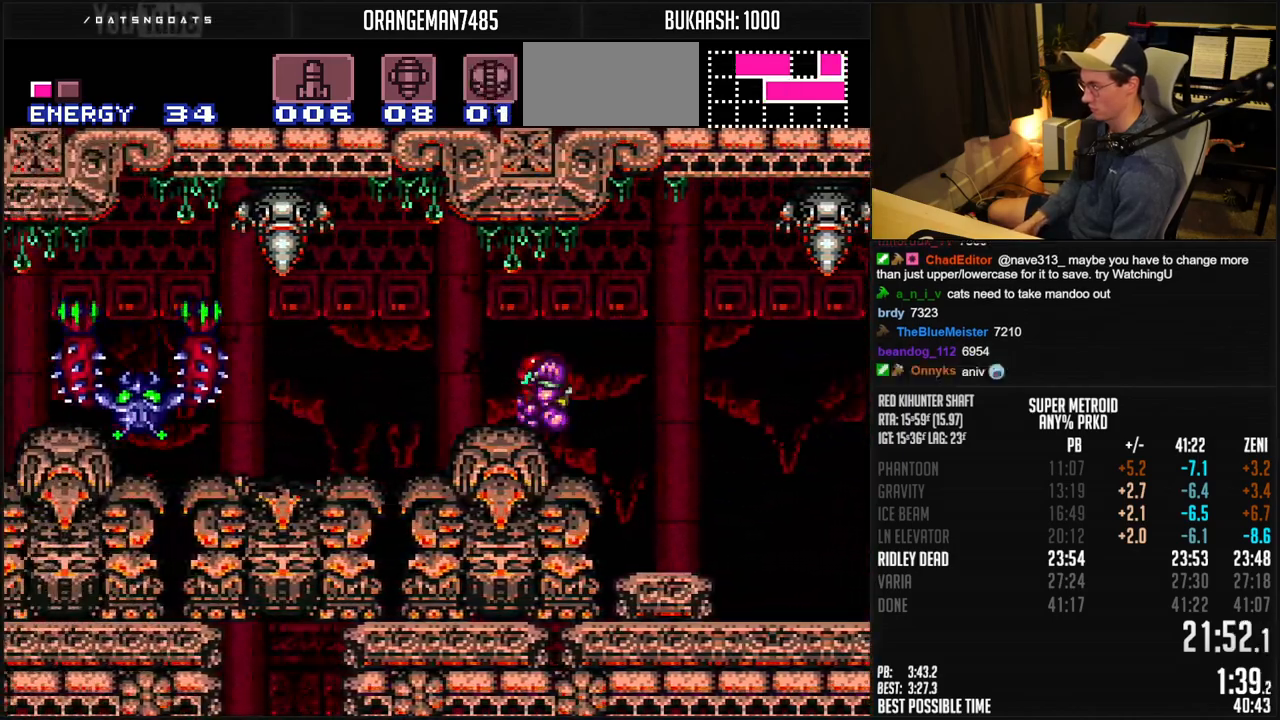
{"buttons": ["B", "DPAD_RIGHT"], "events": [[50, "A", "up"], [50, "B", "up"], [50, "DPAD_DOWN", "up"], [133, "B", "down"], [467, "DPAD_LEFT", "up"], [467, "DPAD_RIGHT", "down"]]}
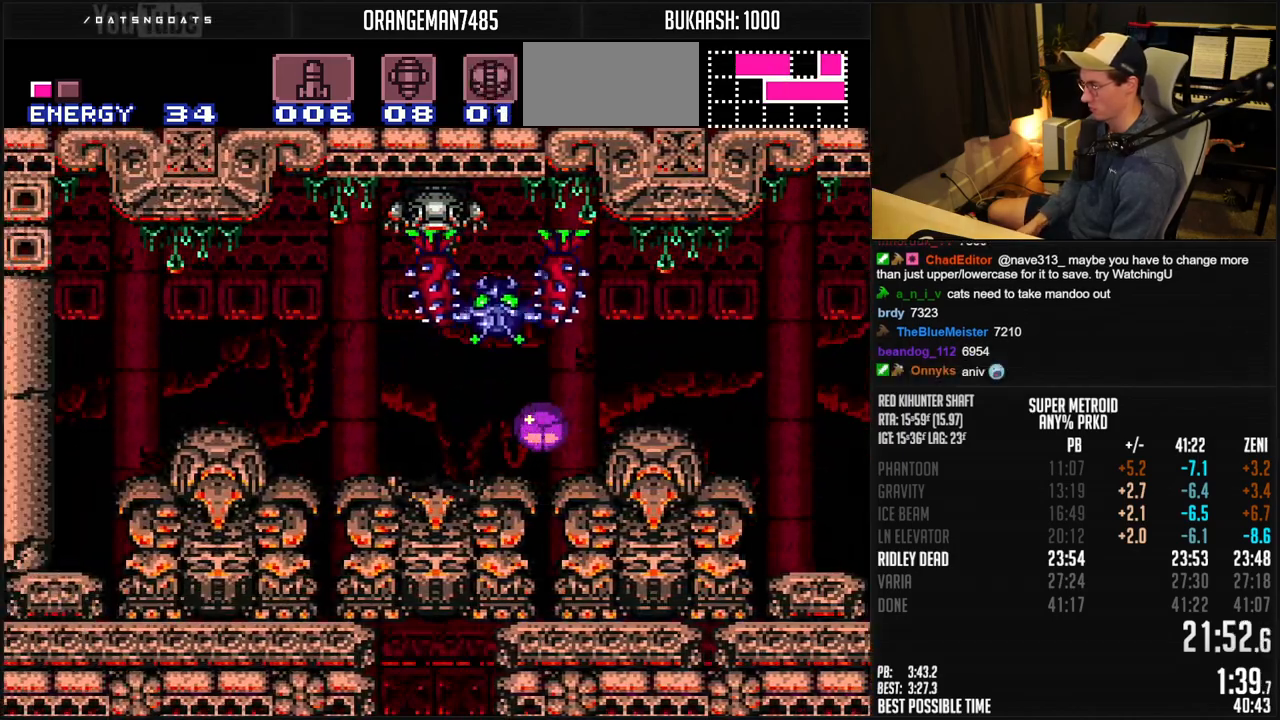
{"buttons": ["SELECT"], "events": [[417, "B", "up"], [417, "DPAD_RIGHT", "up"], [450, "SELECT", "down"]]}
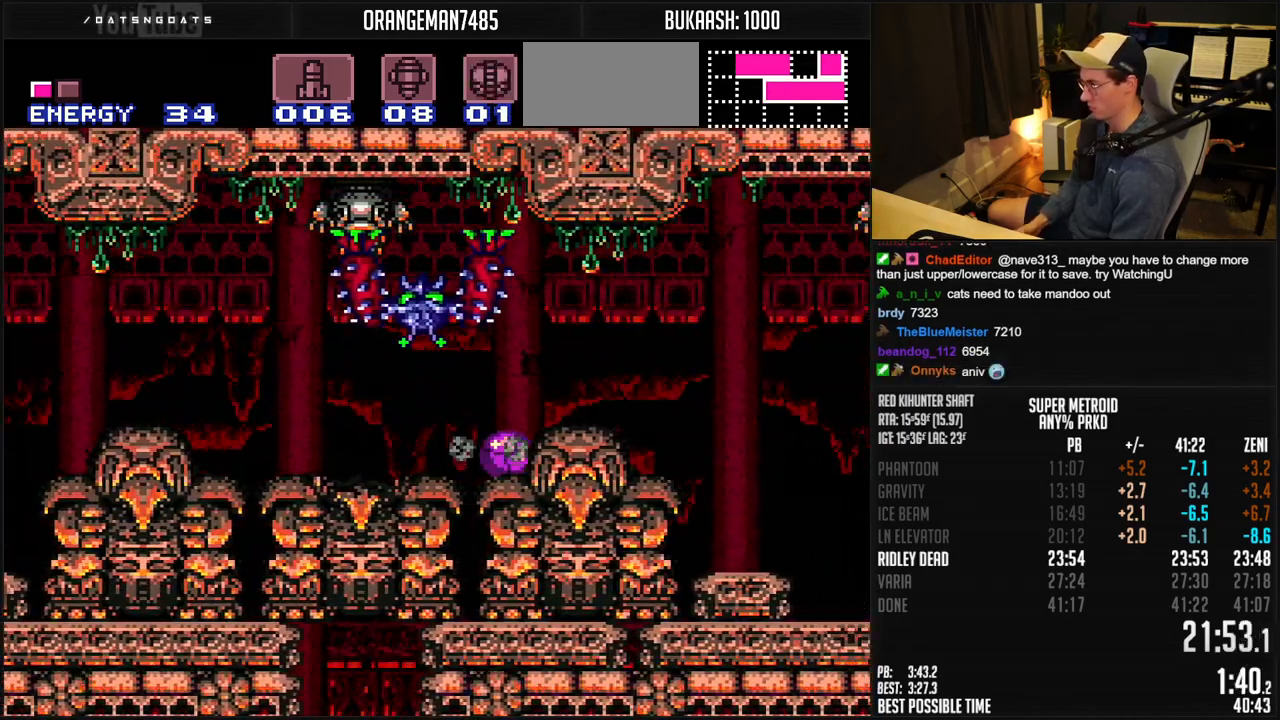
{"buttons": ["B", "DPAD_LEFT"], "events": [[17, "Y", "down"], [83, "Y", "up"], [133, "Y", "down"], [183, "Y", "up"], [250, "SELECT", "up"], [283, "B", "down"], [383, "DPAD_LEFT", "down"]]}
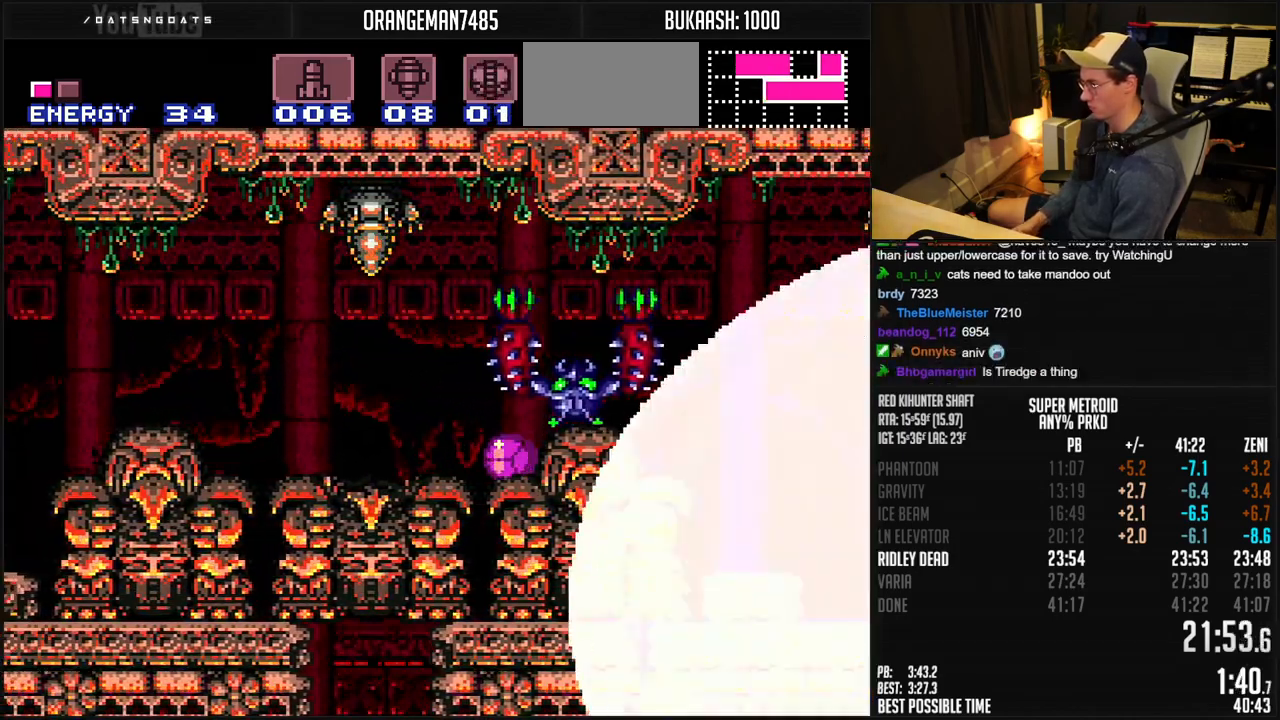
{"buttons": ["B", "DPAD_LEFT"], "events": []}
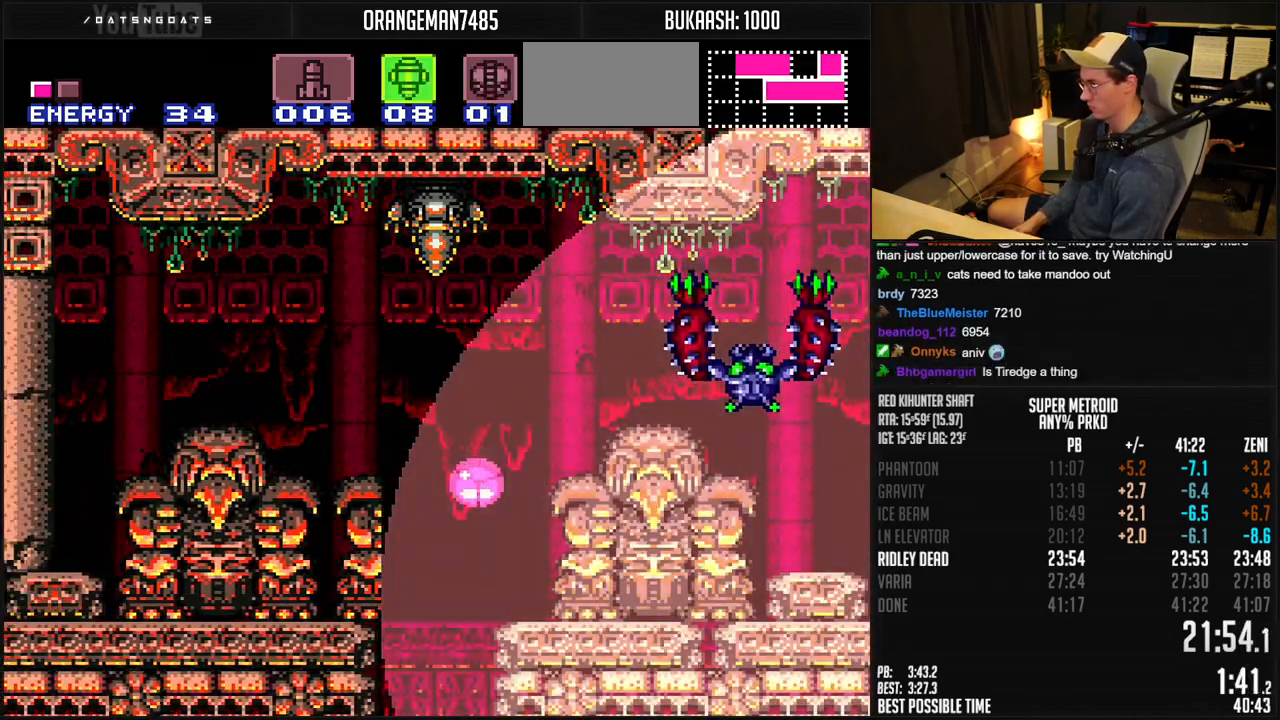
{"buttons": ["B", "DPAD_RIGHT"], "events": [[300, "DPAD_LEFT", "up"], [300, "DPAD_RIGHT", "down"]]}
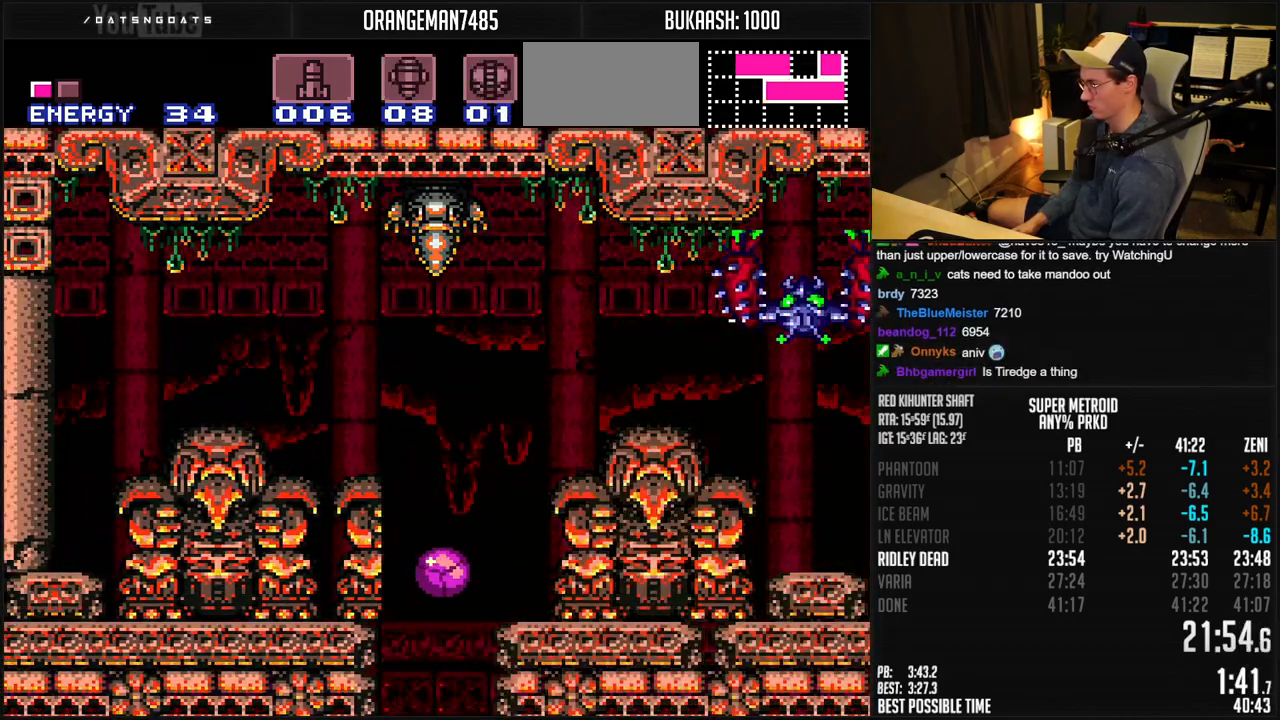
{"buttons": ["B", "DPAD_RIGHT"], "events": []}
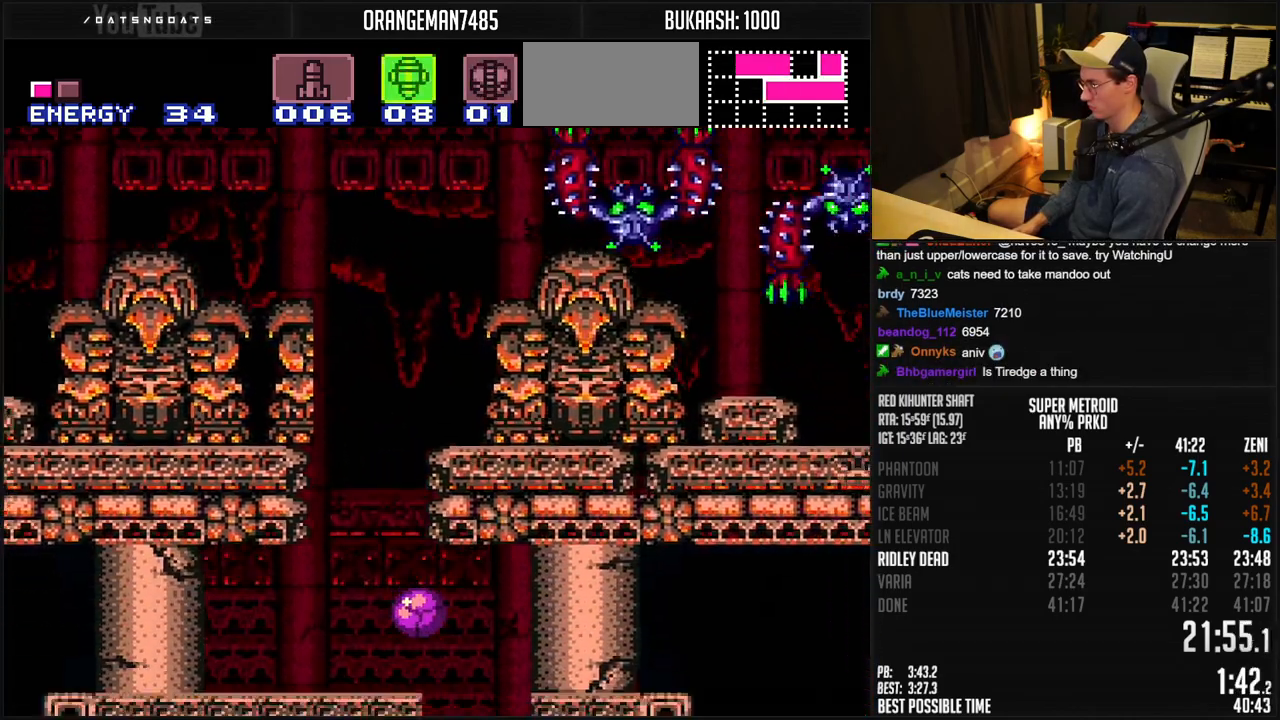
{"buttons": ["B", "L1", "DPAD_LEFT"], "events": [[100, "DPAD_LEFT", "down"], [183, "DPAD_LEFT", "up"], [183, "DPAD_RIGHT", "up"], [183, "DPAD_UP", "down"], [267, "DPAD_LEFT", "down"], [267, "DPAD_UP", "up"], [333, "L1", "down"]]}
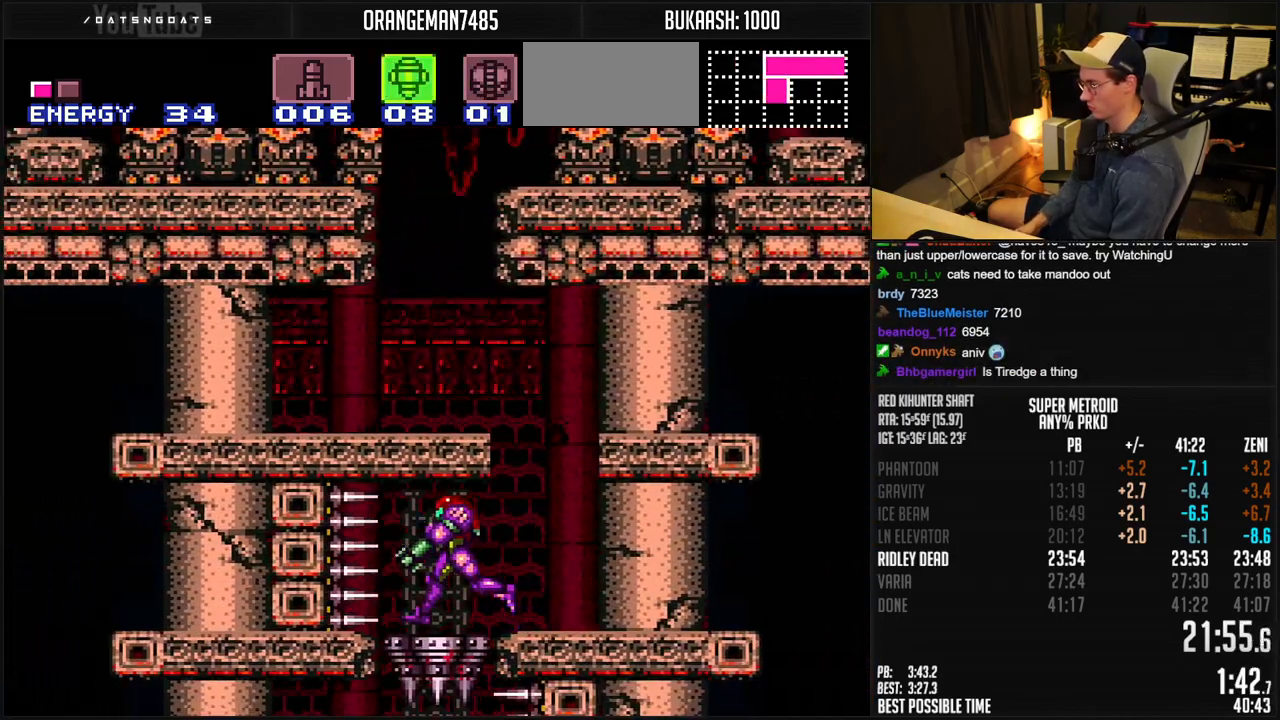
{"buttons": ["B"], "events": [[150, "DPAD_LEFT", "up"], [283, "A", "down"], [333, "L1", "up"], [367, "A", "up"], [367, "DPAD_DOWN", "down"], [383, "B", "up"], [450, "B", "down"], [467, "DPAD_DOWN", "up"]]}